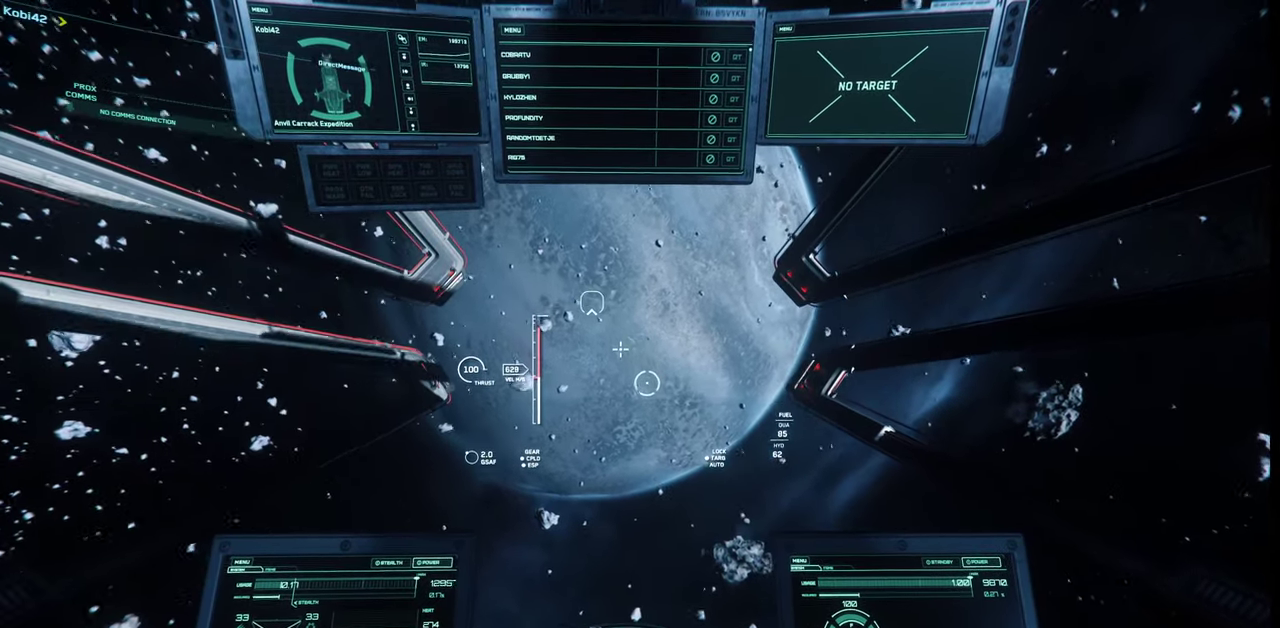
Gameplay with keyboard and mouse; each line is a JSON object with the keys and mouse buttons held at the frame after it. "events" lists presses ("down") and releases ("up") of ".", "/", "0", "1", "2", "3", "4", "5", "6", "7", "8", "9", "a", "alt_l", "alt_r", "b", "backslash", "backspace", "c", "caps_lock", "comma", "ctrl_l", "ctrl_r", "d", "e", "equals", "escape", "f", "f1", "f10", "f11", "f12", "f2", "f3", "f4", "f5", "f6", "f7", "f8", "f9", "g", "h", "i", "j", "k", "l", "lbracket", "m", "minus", "n", "o", "p", "q", "quote", "r", "rbracket", "return", "s", "semicolon", "shift_l", "shift_r", "space", "super_l", "super_r", "t", "tab", "tilde", "u", "v", "w", "x", "y", "z", "mouse_left", "mouse_wheel", "mouse_right" and "mouse_mb4" between this image and that frame as [ms after this image, input, new state], when the widget could be followed in between. "mouse_left", "mouse_wheel", "mouse_right", "mouse_mb4" = the "left", "wheel", "right", "mb4" buttons of the "mouse" list. No other keys are recorded. "wheel" means that the mouse wheel is clicked or scrolled. Mouse movement is not recorded.
{"keys": [], "mouse": [], "events": []}
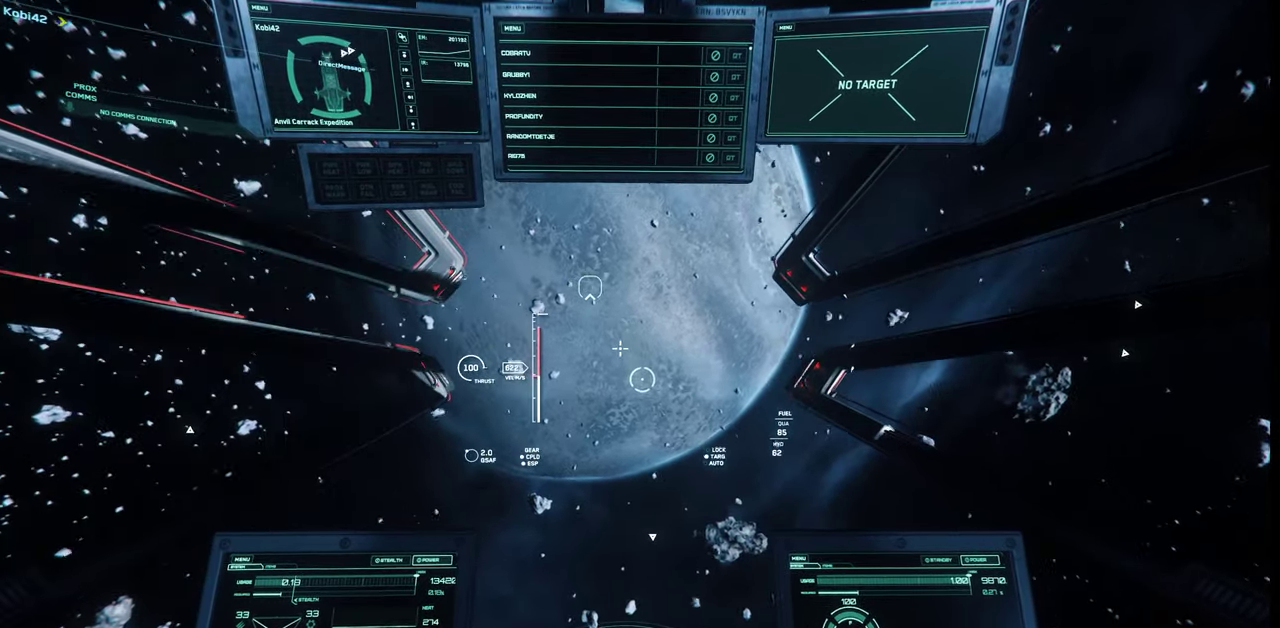
{"keys": [], "mouse": [], "events": []}
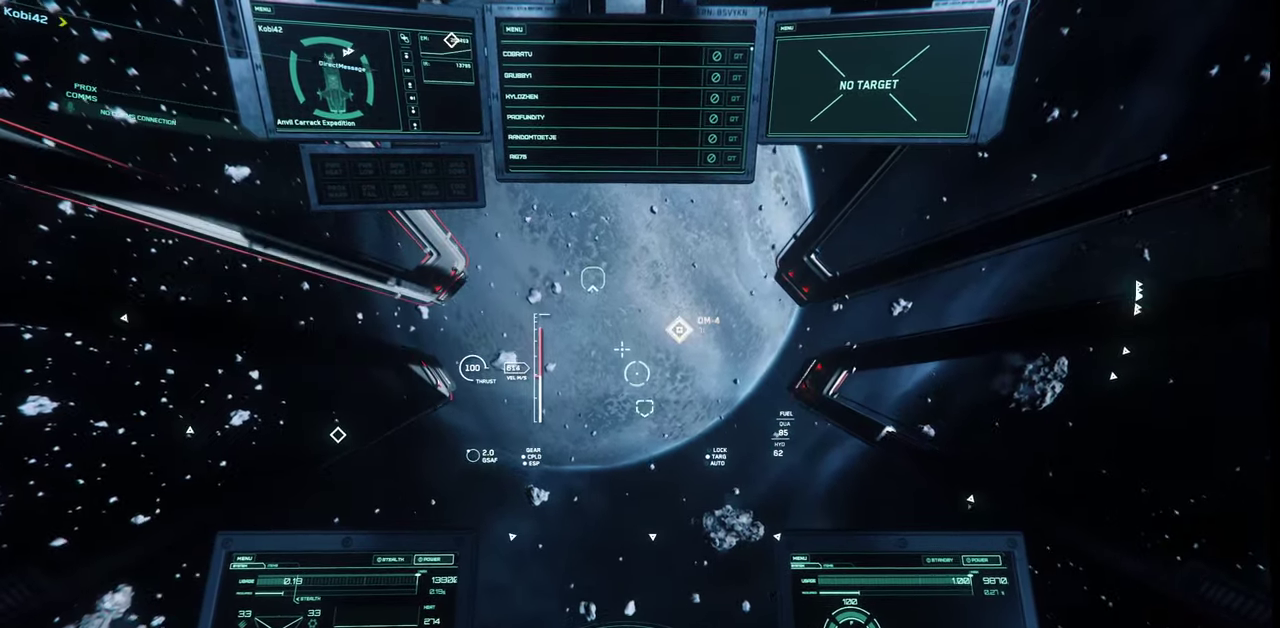
{"keys": [], "mouse": [], "events": []}
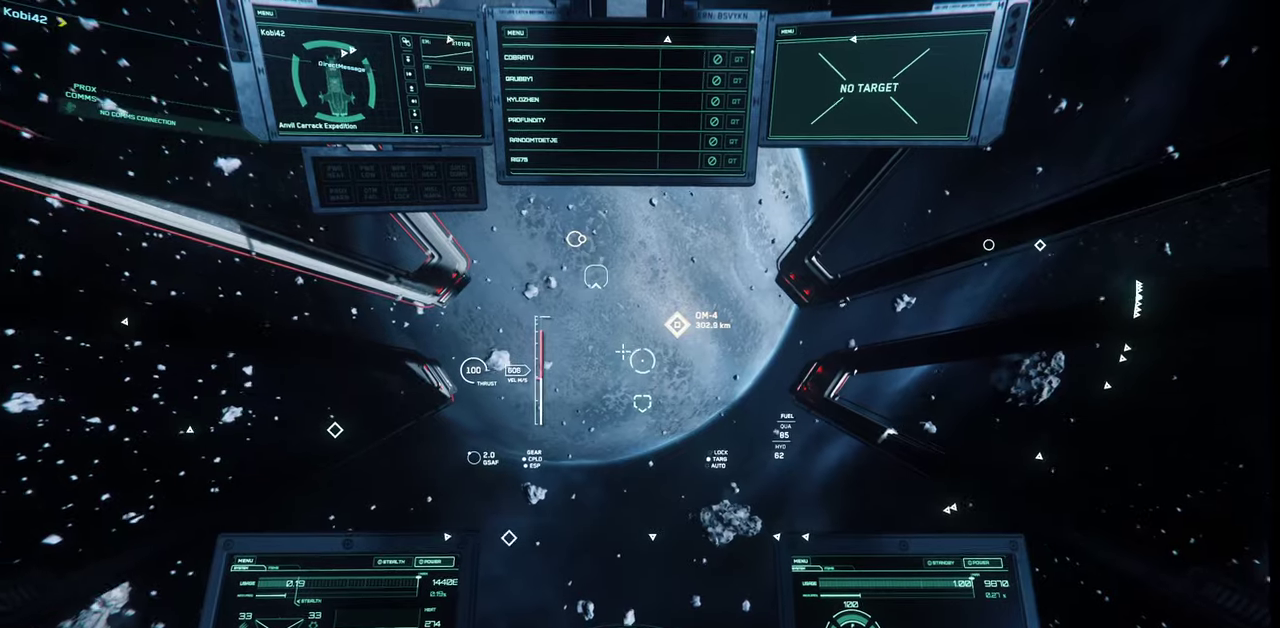
{"keys": [], "mouse": [], "events": []}
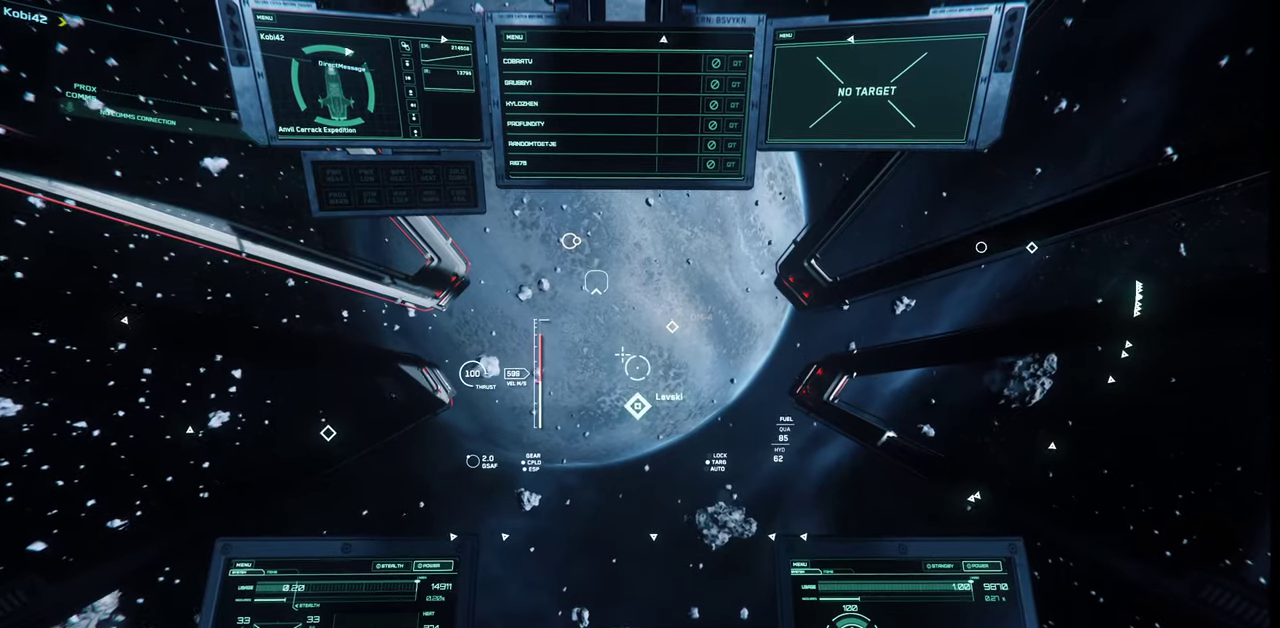
{"keys": [], "mouse": [], "events": []}
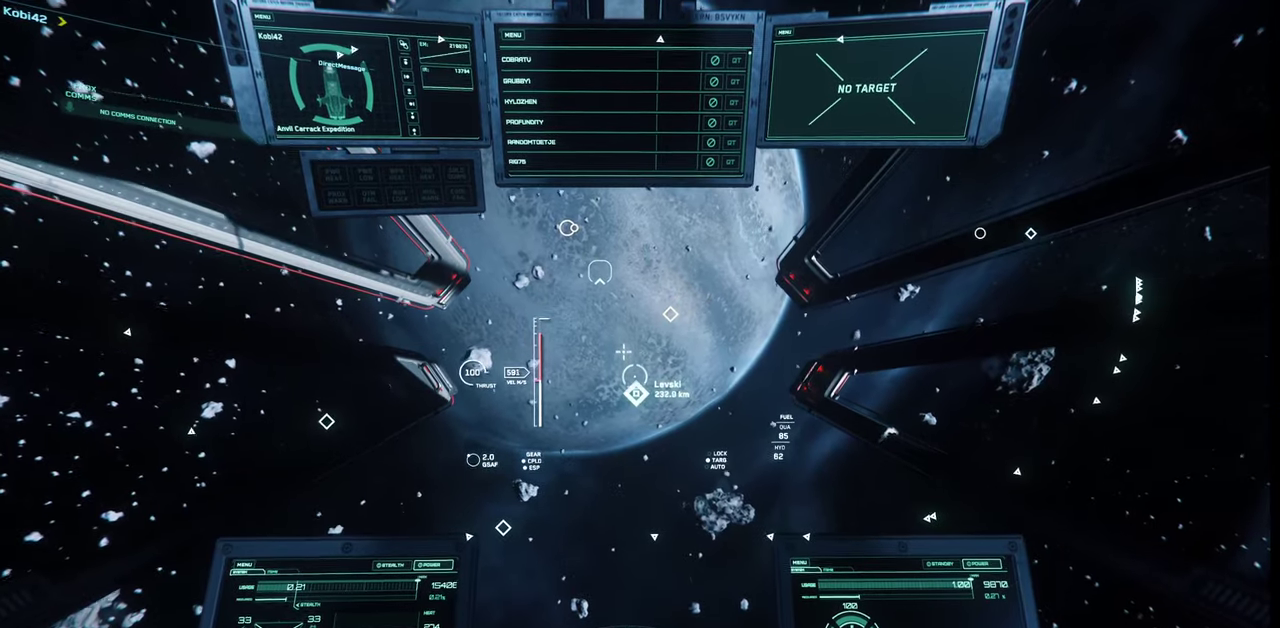
{"keys": [], "mouse": [], "events": []}
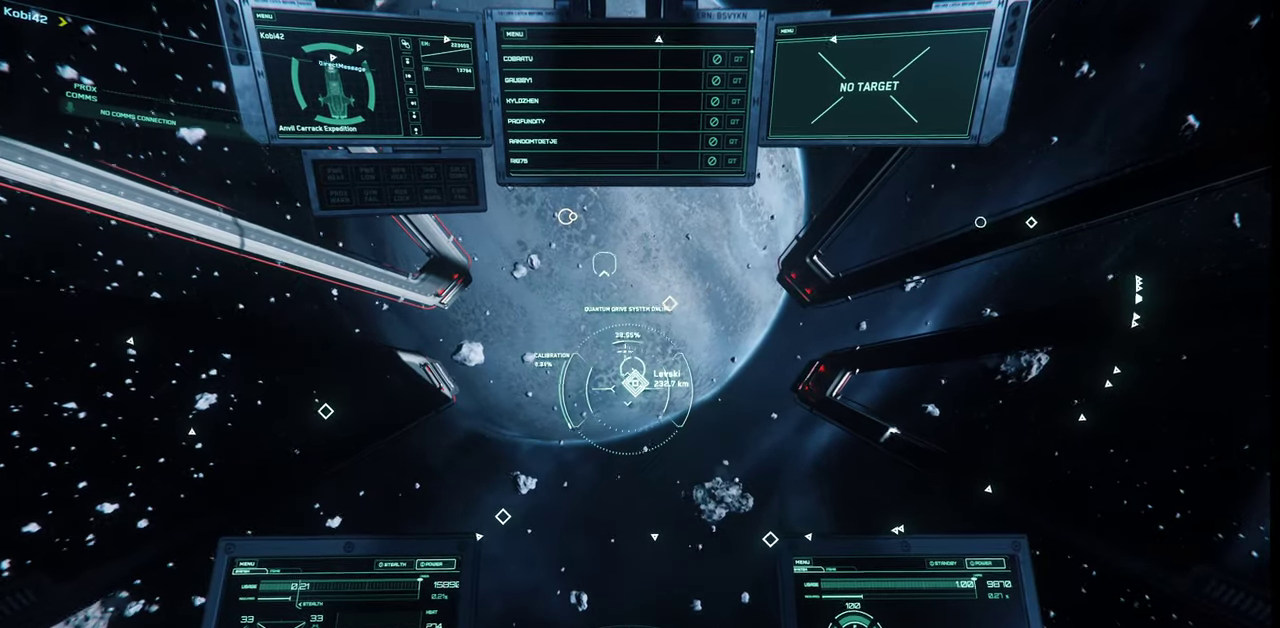
{"keys": ["e"], "mouse": [], "events": [[234, "e", "down"]]}
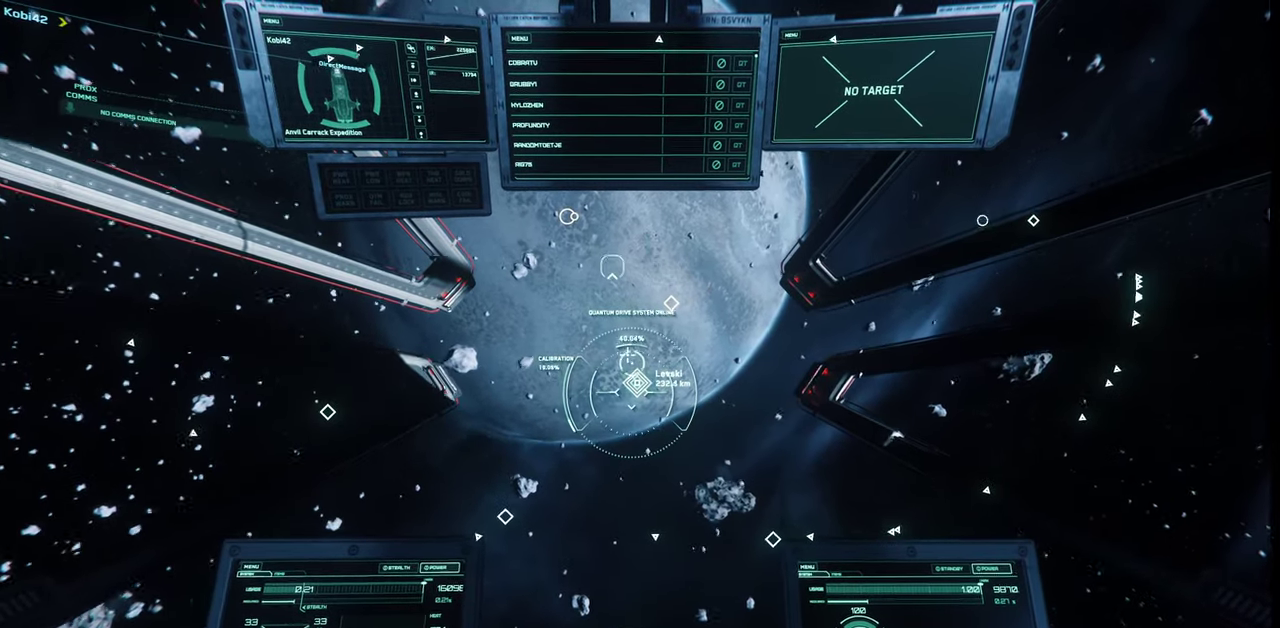
{"keys": [], "mouse": [], "events": [[400, "e", "up"]]}
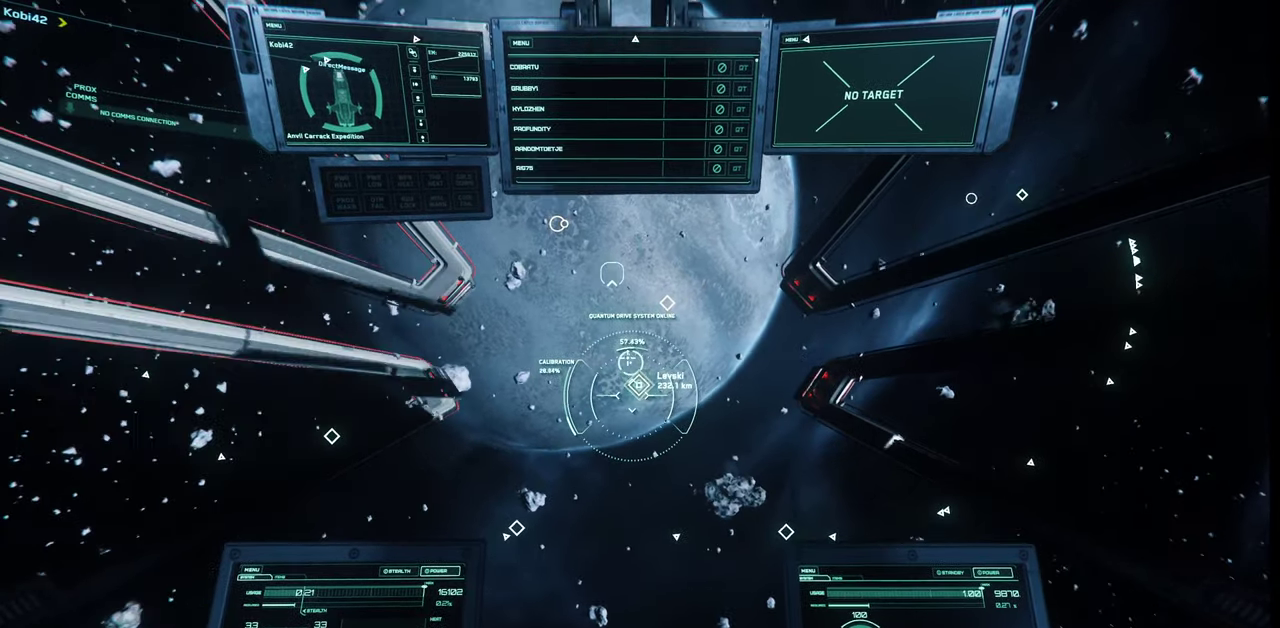
{"keys": [], "mouse": []}
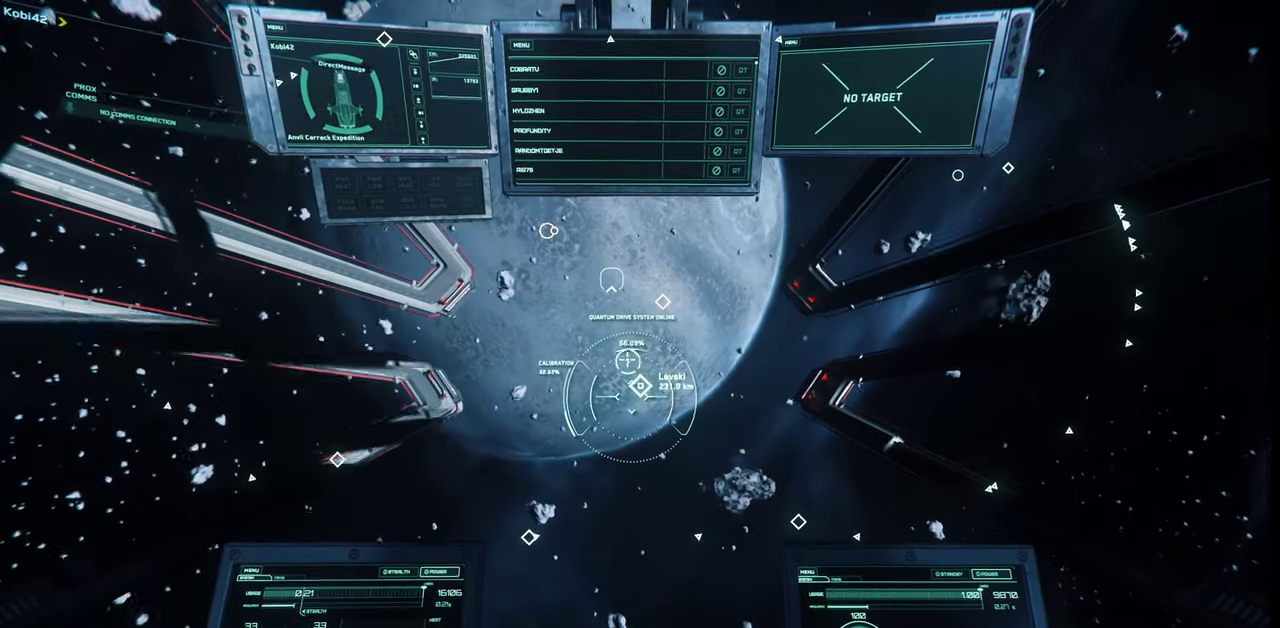
{"keys": [], "mouse": [], "events": []}
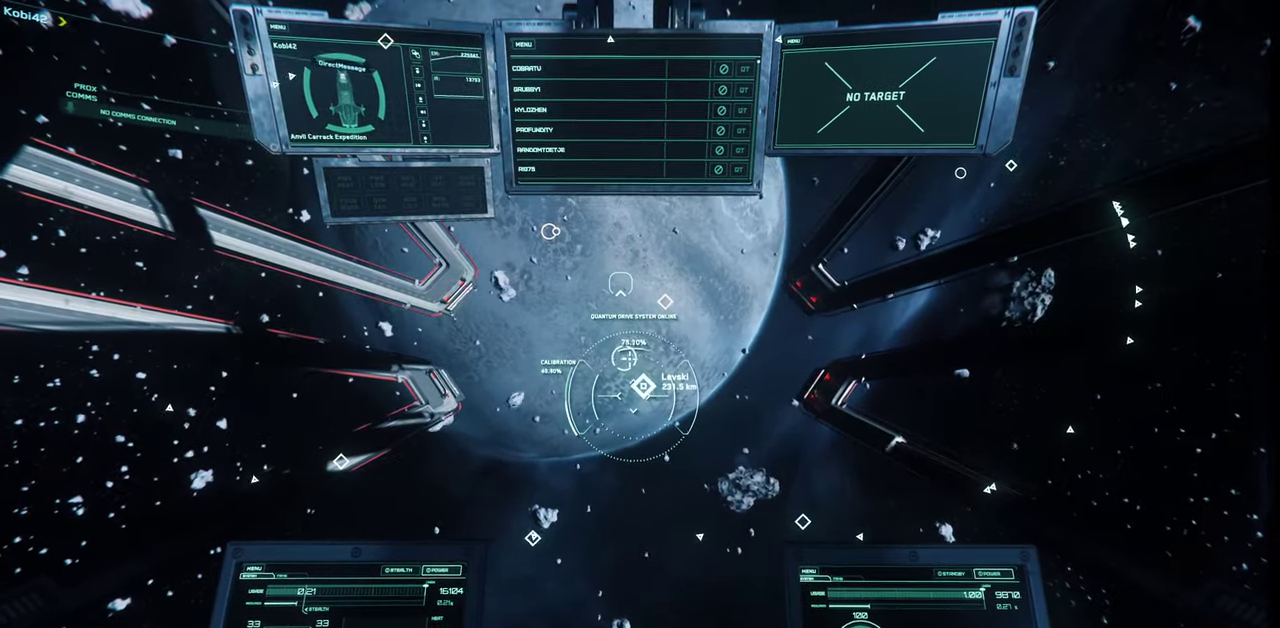
{"keys": [], "mouse": [], "events": []}
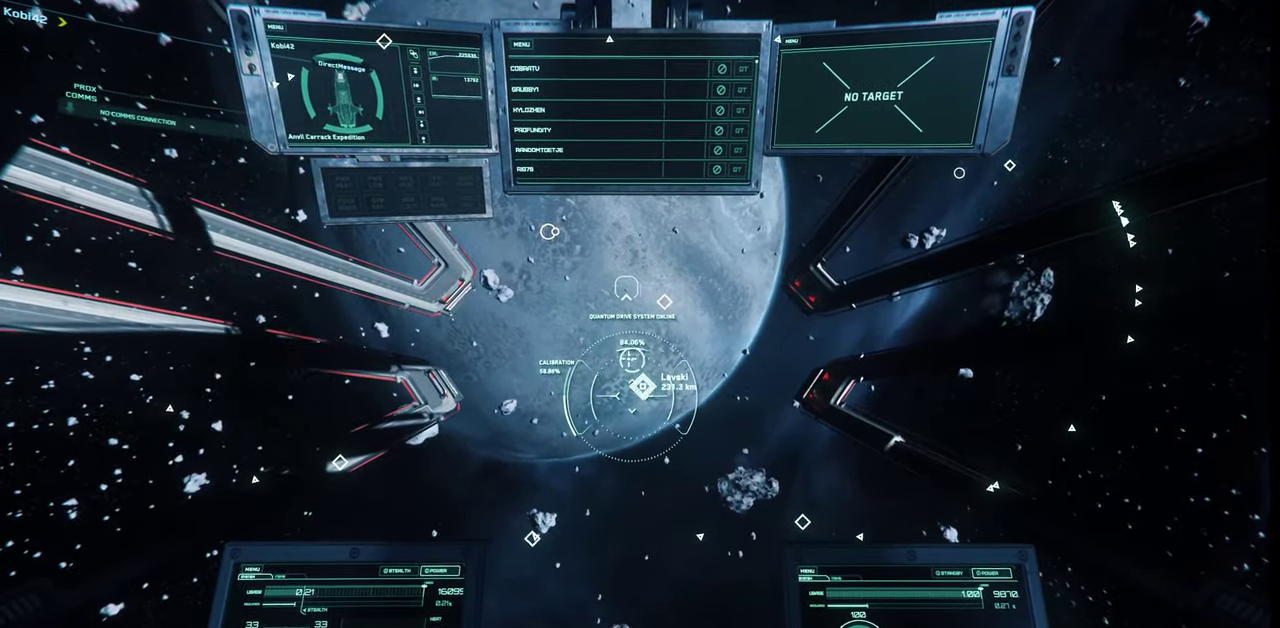
{"keys": [], "mouse": [], "events": []}
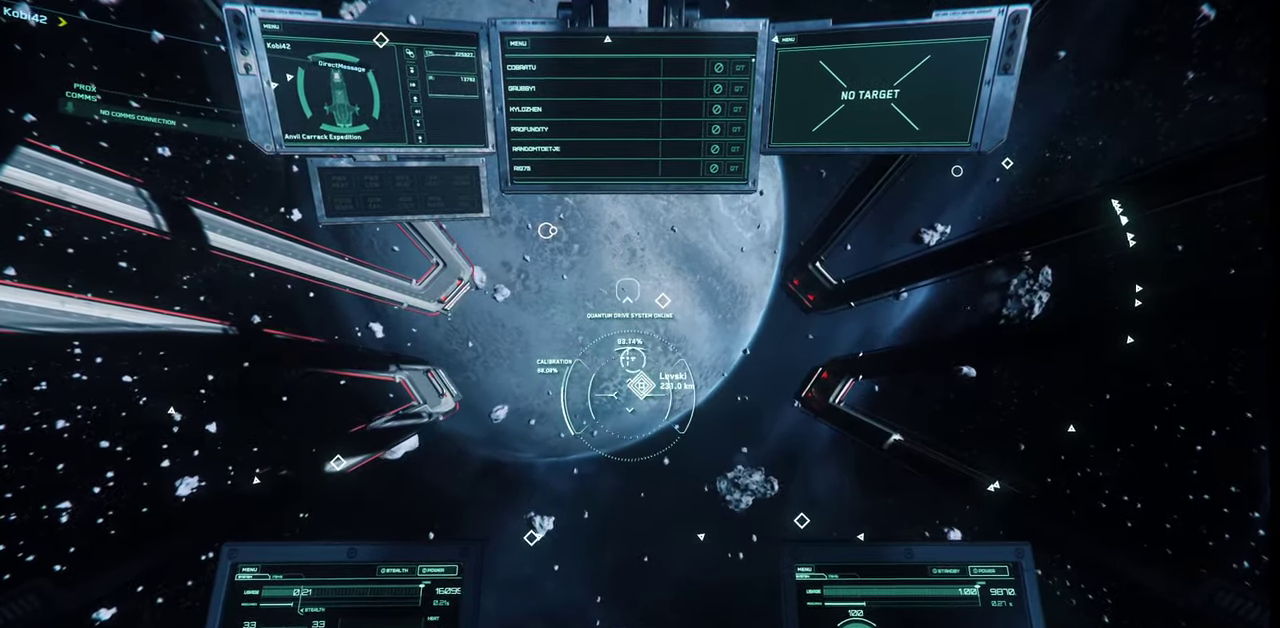
{"keys": [], "mouse": [], "events": []}
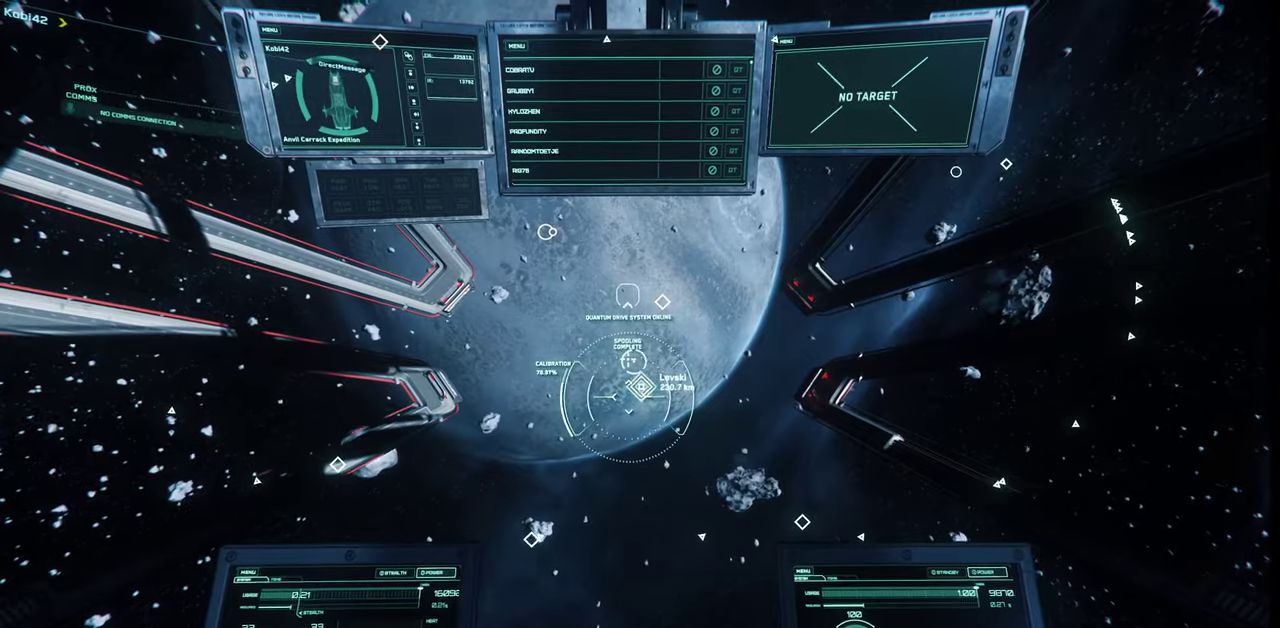
{"keys": [], "mouse": [], "events": []}
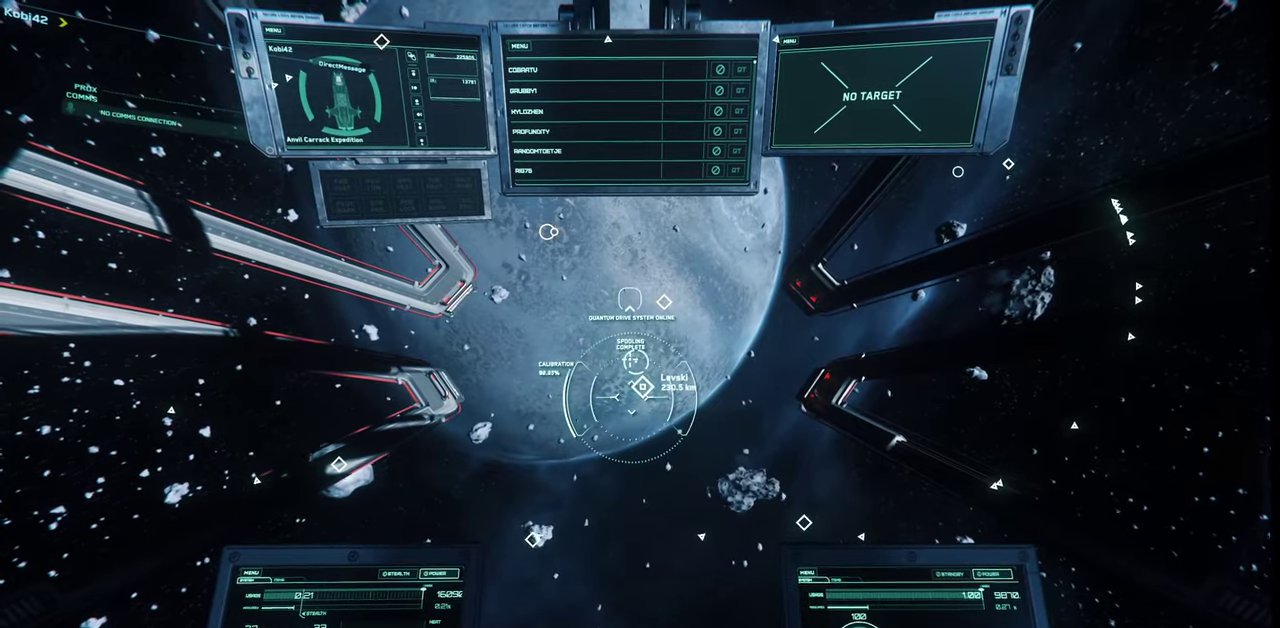
{"keys": [], "mouse": [], "events": []}
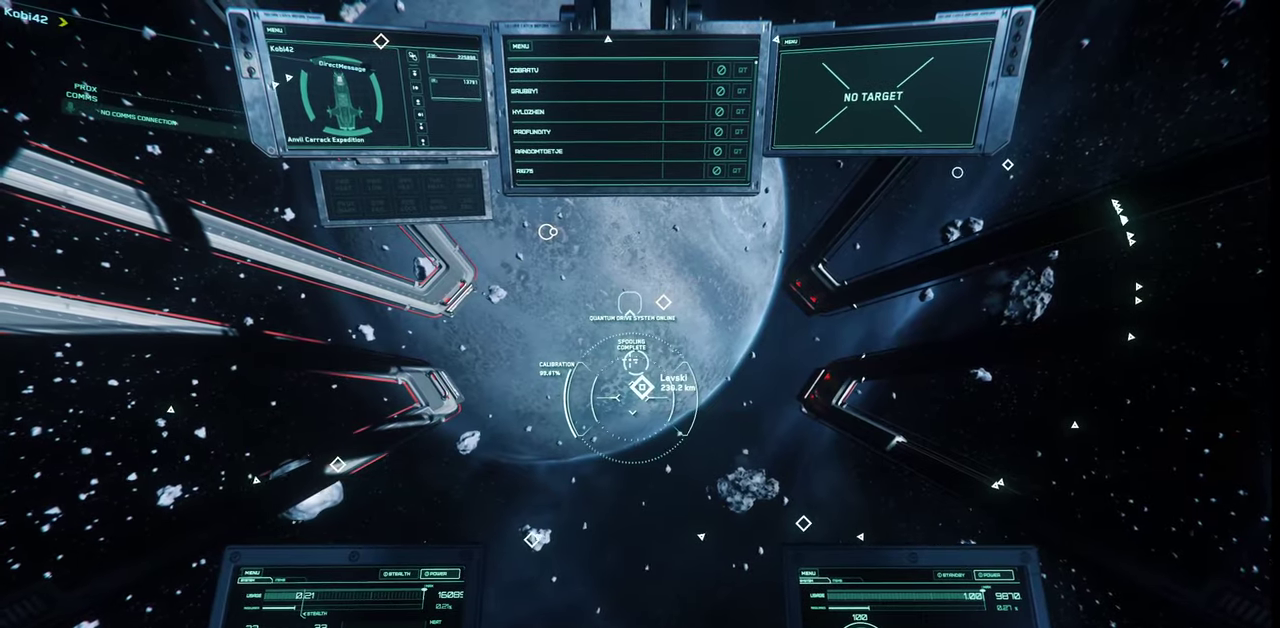
{"keys": [], "mouse": [], "events": []}
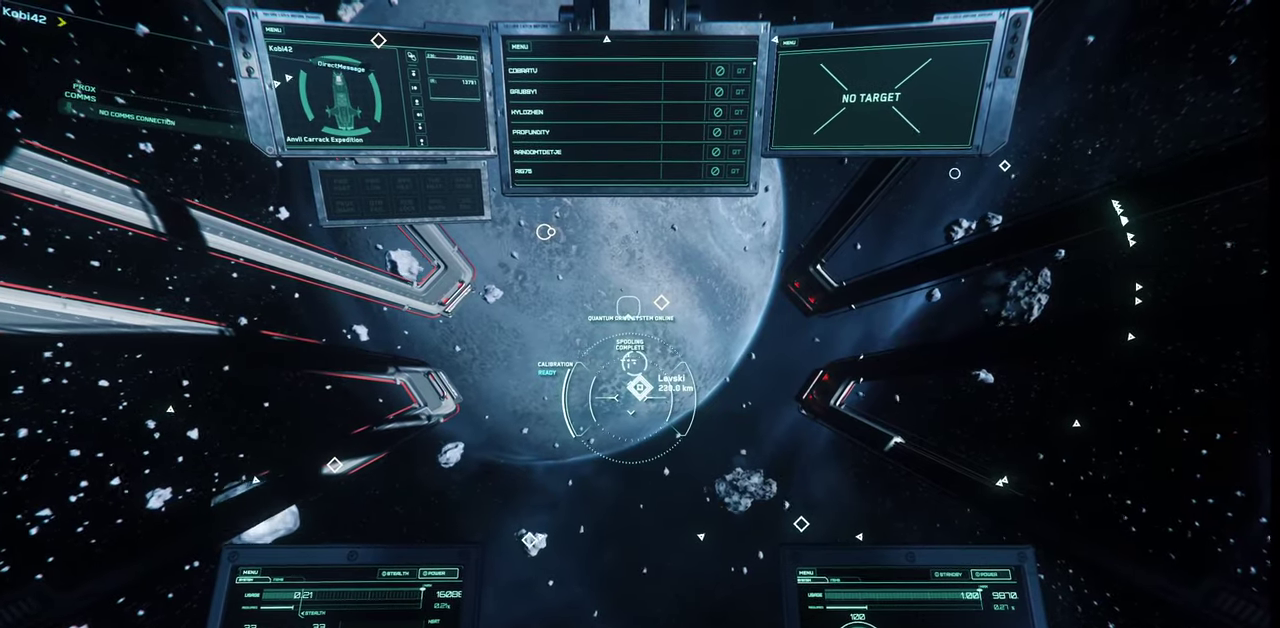
{"keys": [], "mouse": [], "events": []}
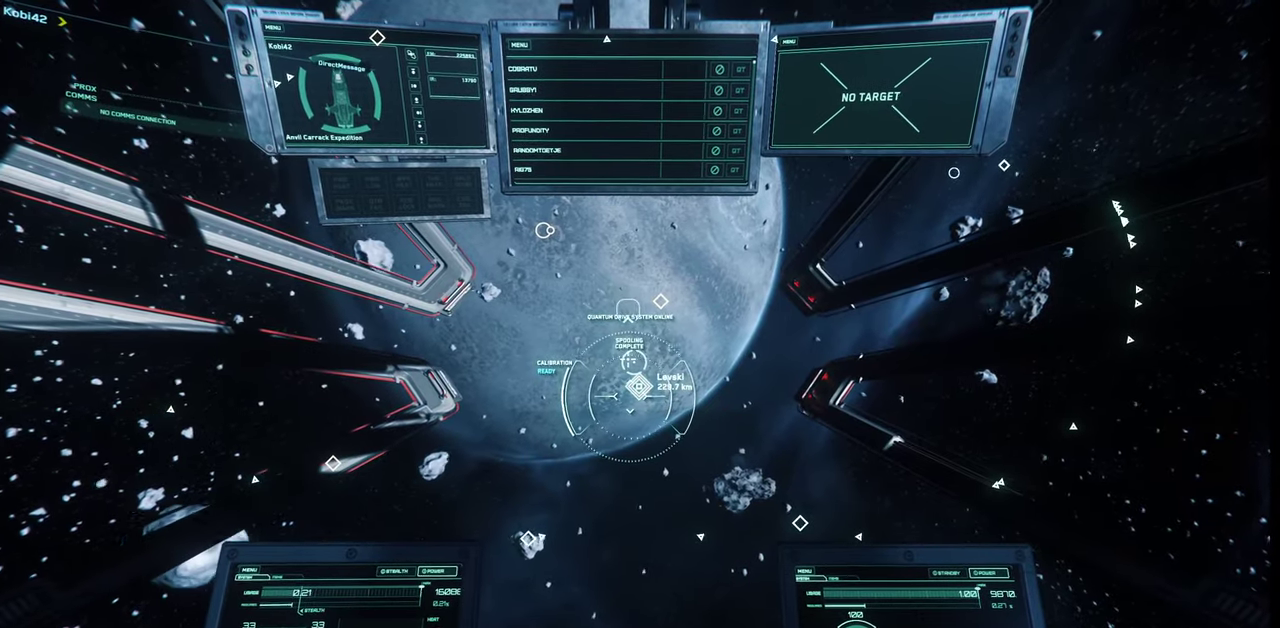
{"keys": ["b"], "mouse": [], "events": [[400, "b", "down"]]}
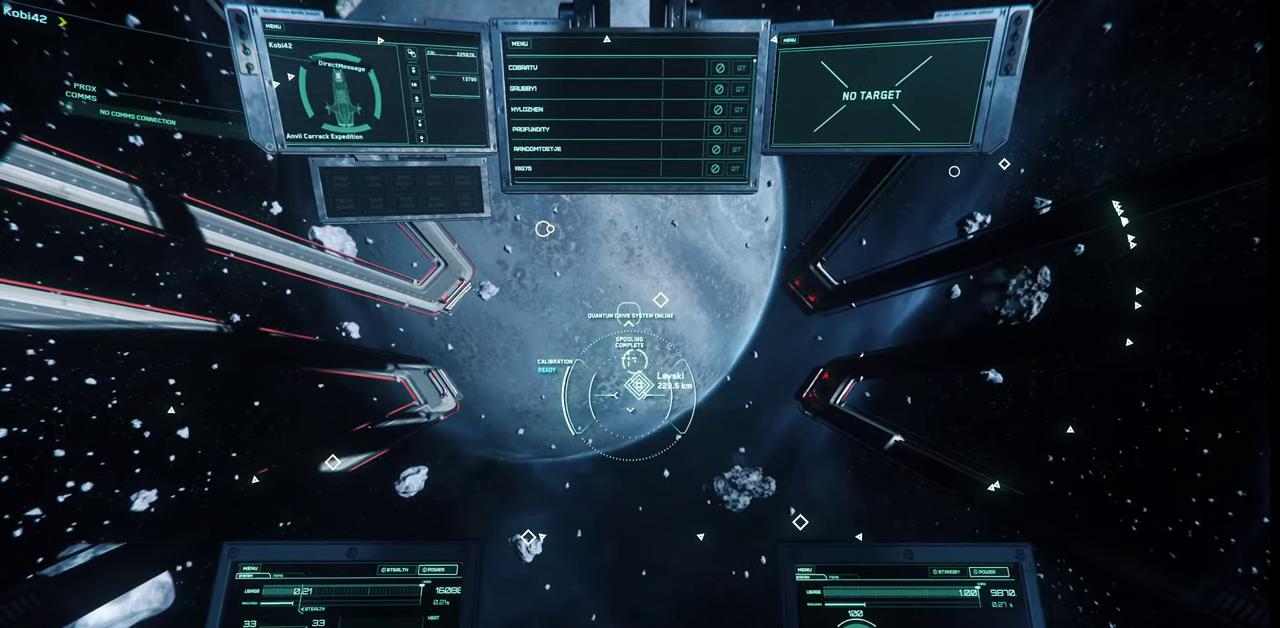
{"keys": ["b"], "mouse": [], "events": []}
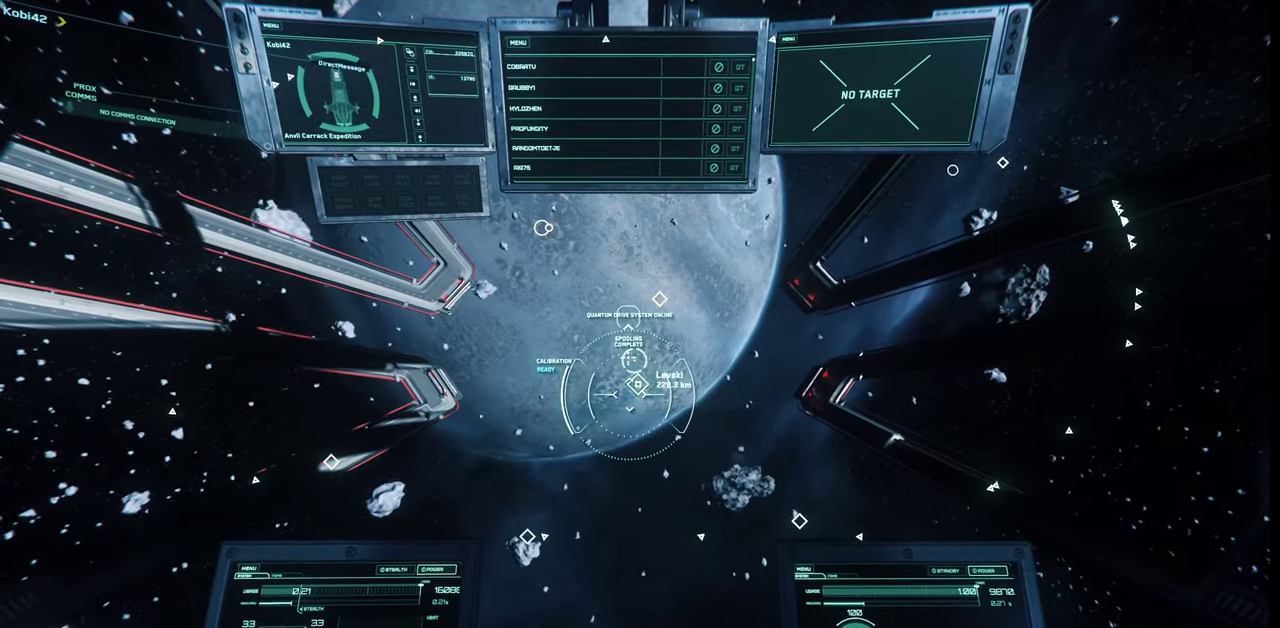
{"keys": [], "mouse": [], "events": [[467, "b", "up"]]}